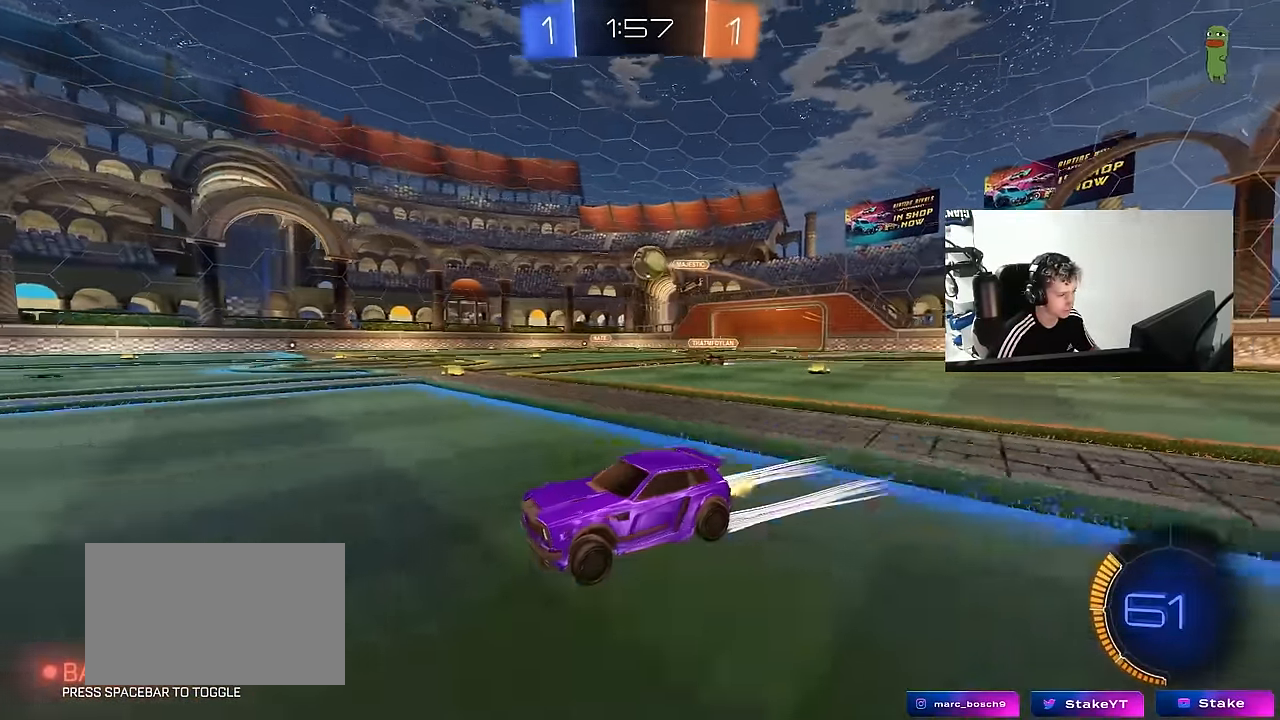
Gameplay with keyboard and mouse; each line is a JSON object with the keys and mouse buttons held at the frame after it. "events" lists presses ("down") and releases ("up") of "1", "2", "3", "4", "5", "a", "alt", "c", "caps_lock", "ctrl", "d", "e", "f", "g", "q", "r", "s", "shift", "space", "t", "tab", "v", "w", "x", "z", "mouse_left", "mouse_wheel" and "mouse_right" between this image and that frame as [ms after this image, input, new state], when the widget could be followed in between. "mouse_left", "mouse_wheel", "mouse_right" = the "left", "wheel", "right" buttons of the "mouse" list. No other keys are recorded. "wheel" means that the mouse wheel is clicked or scrolled. "mouse_move" is the direction in which the mouse moves at that frame (one of eight, or "still"), when it could be read.
{"keys": ["w"], "mouse": [], "mouse_move": "still", "events": [[366, "d", "down"], [500, "d", "up"]]}
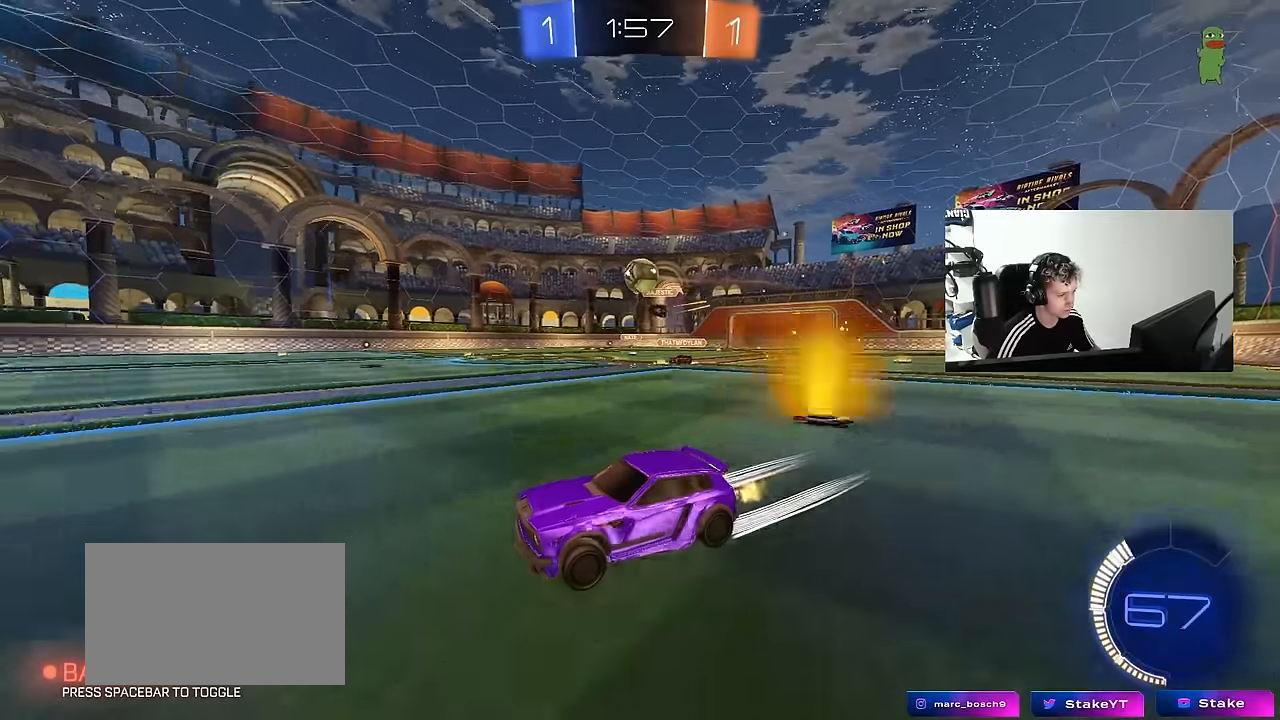
{"keys": ["w"], "mouse": [], "mouse_move": "still", "events": []}
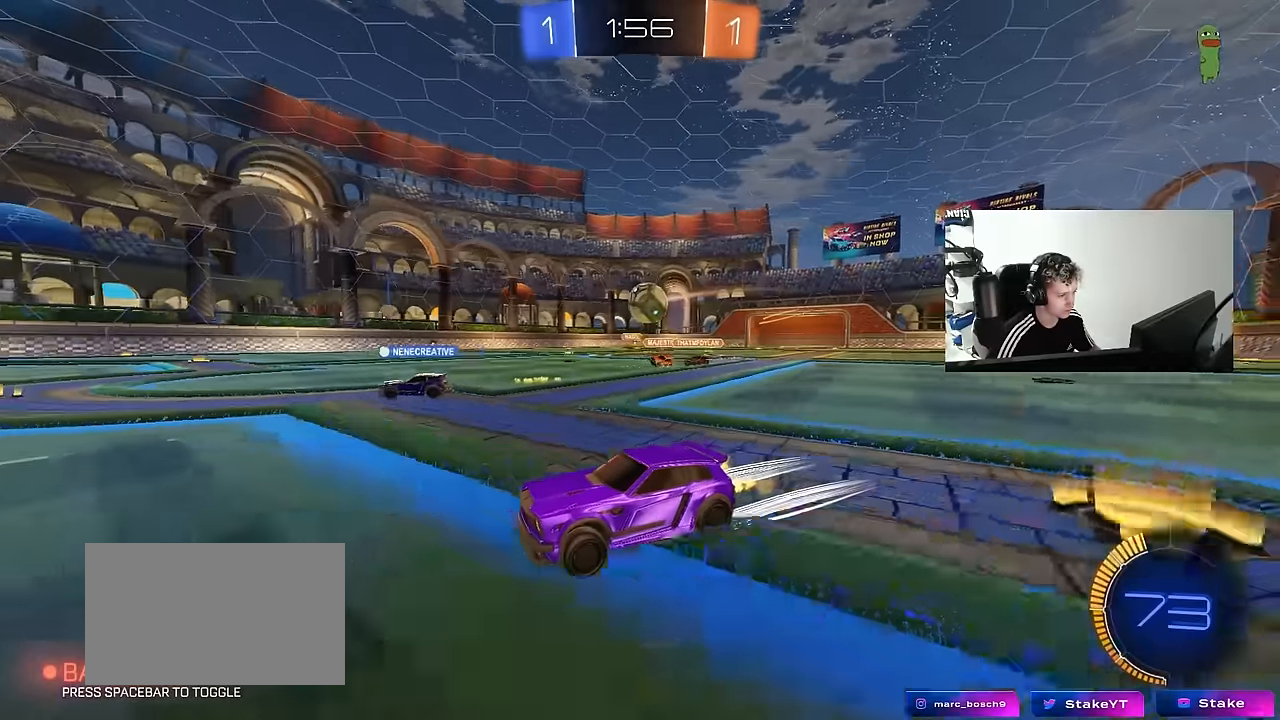
{"keys": ["d"], "mouse": [], "mouse_move": "still", "events": [[400, "d", "down"], [450, "w", "up"]]}
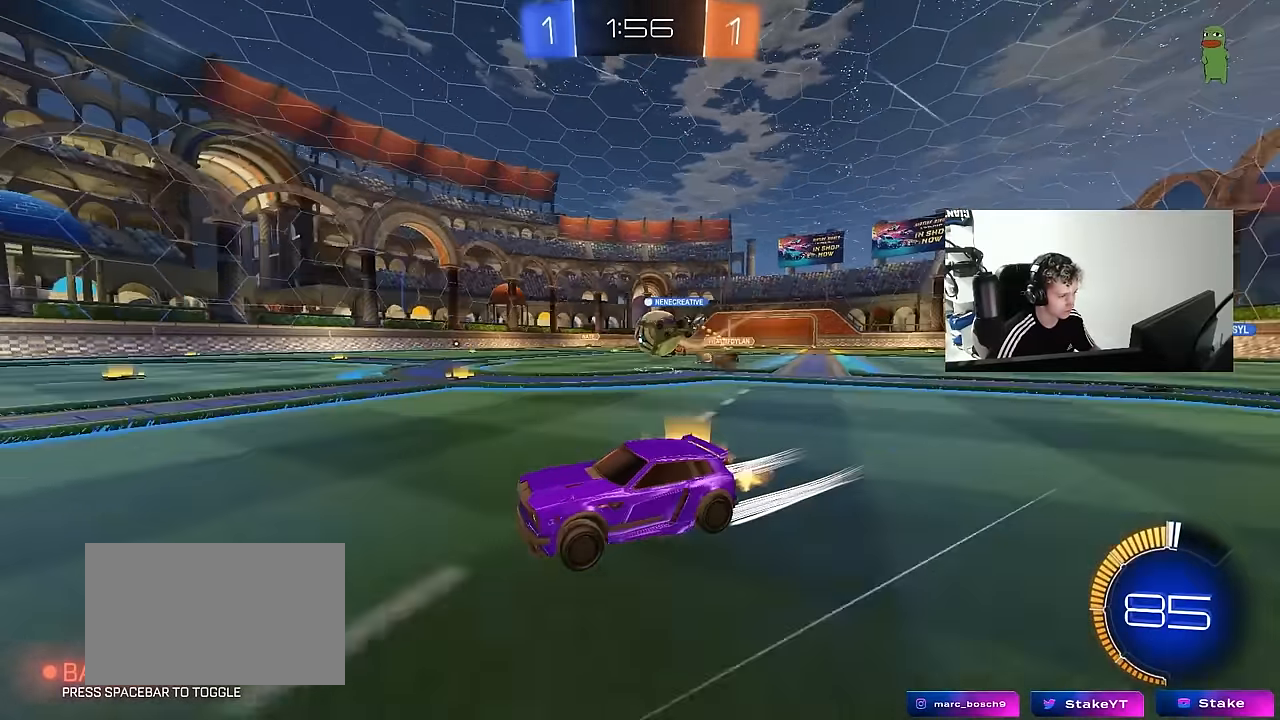
{"keys": ["d"], "mouse": [], "mouse_move": "still", "events": [[183, "d", "up"], [266, "d", "down"], [266, "s", "down"], [316, "a", "down"], [450, "a", "up"], [500, "s", "up"]]}
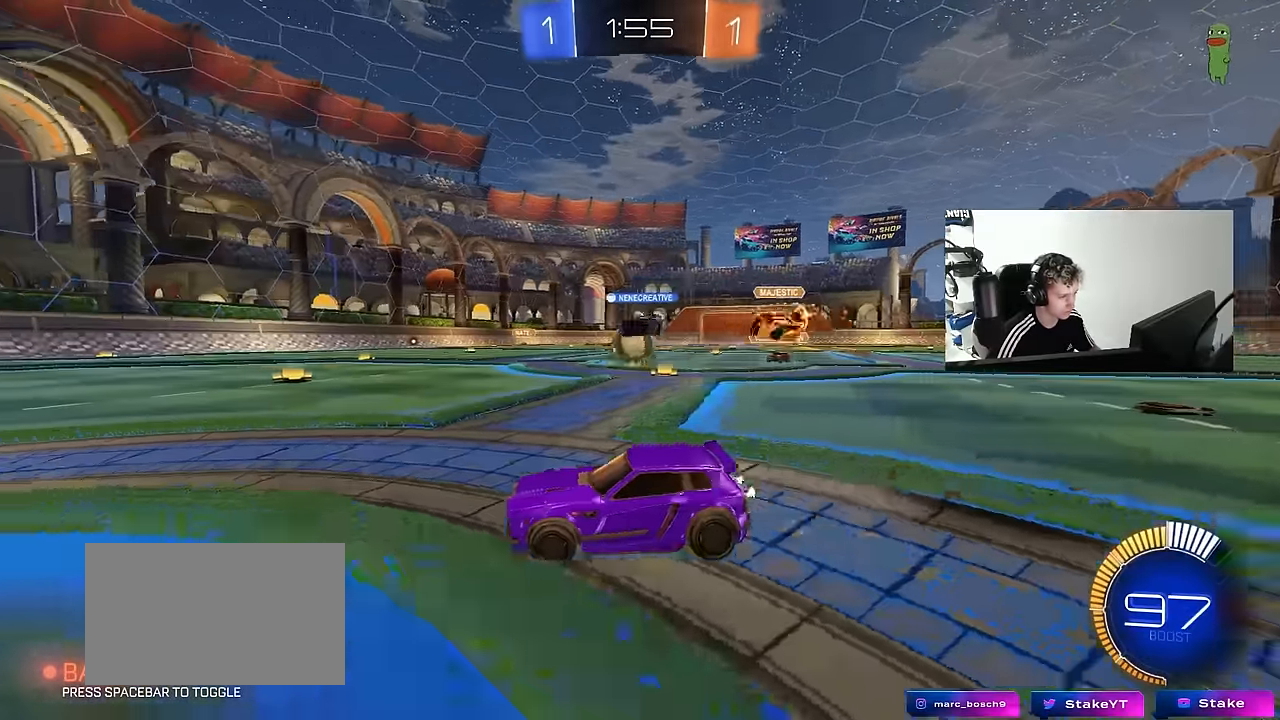
{"keys": ["a", "w"], "mouse": [], "mouse_move": "still", "events": [[50, "mouse_left", "down"], [100, "w", "down"], [233, "d", "up"], [283, "a", "down"], [383, "mouse_left", "up"]]}
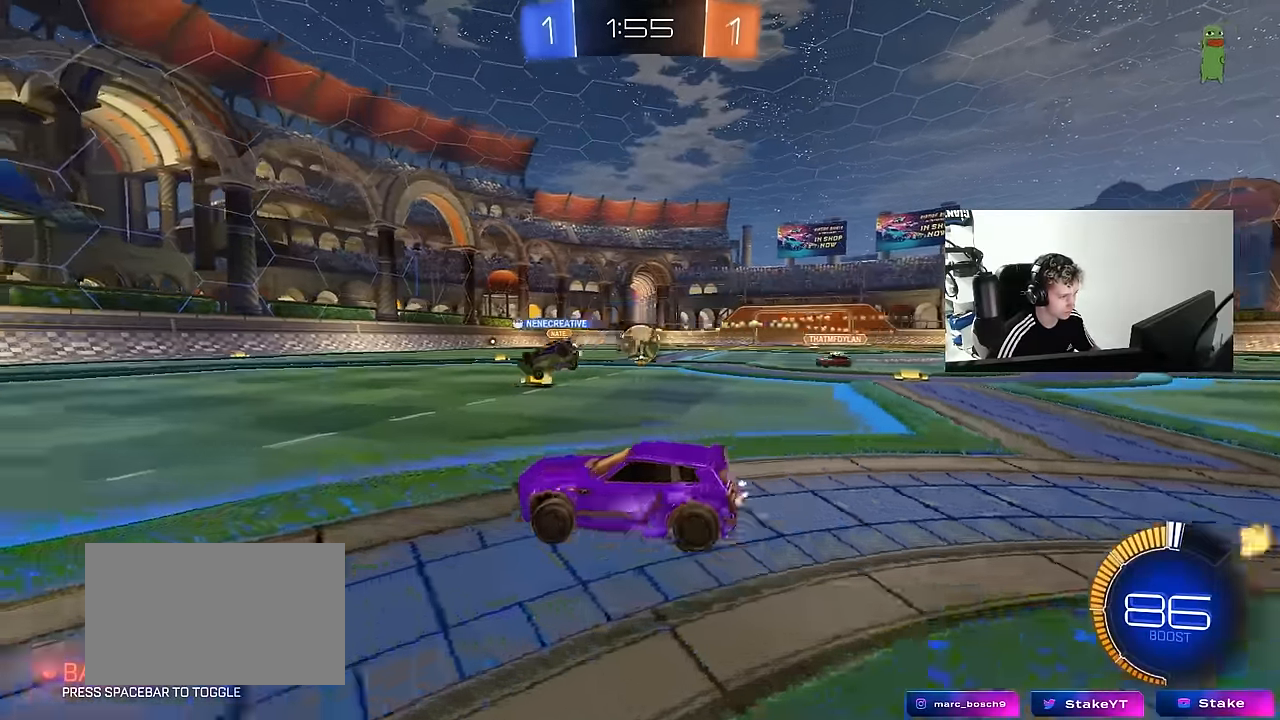
{"keys": ["w"], "mouse": [], "mouse_move": "still", "events": [[116, "a", "up"], [250, "d", "down"], [450, "d", "up"]]}
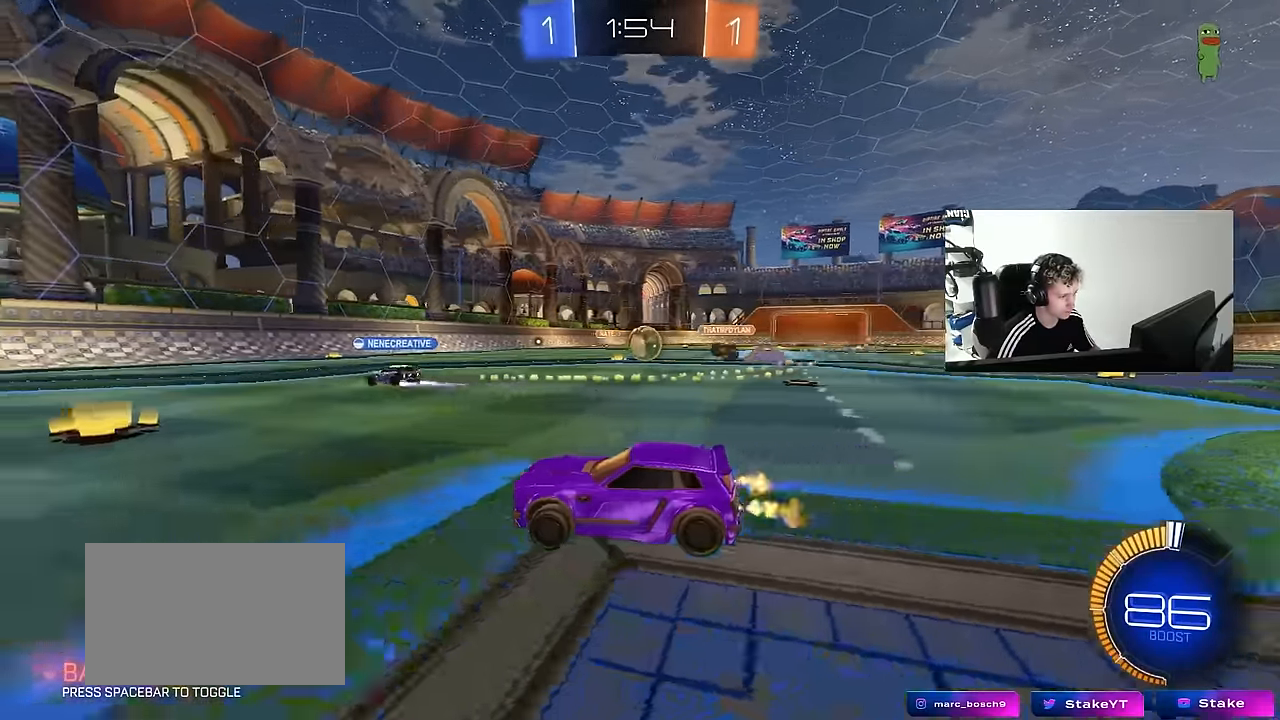
{"keys": ["w"], "mouse": ["left"], "mouse_move": "still", "events": [[166, "d", "down"], [316, "d", "up"], [416, "mouse_left", "down"]]}
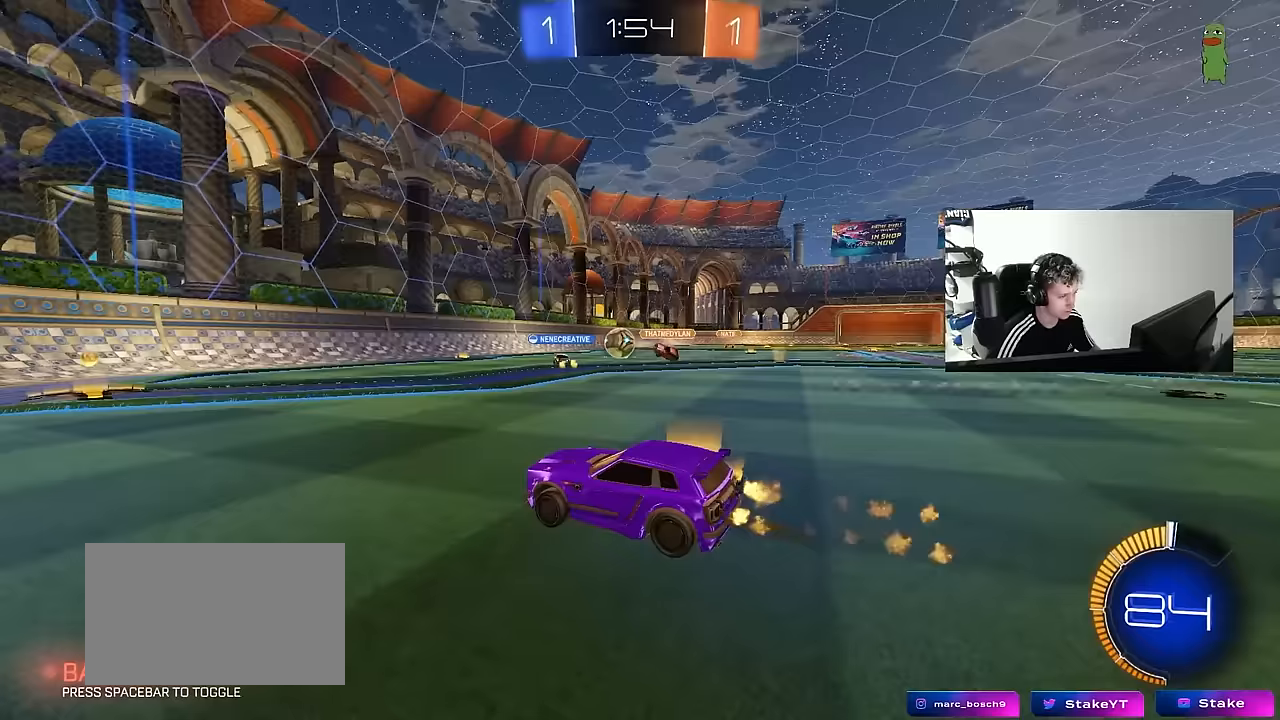
{"keys": ["w"], "mouse": ["left"], "mouse_move": "still", "events": []}
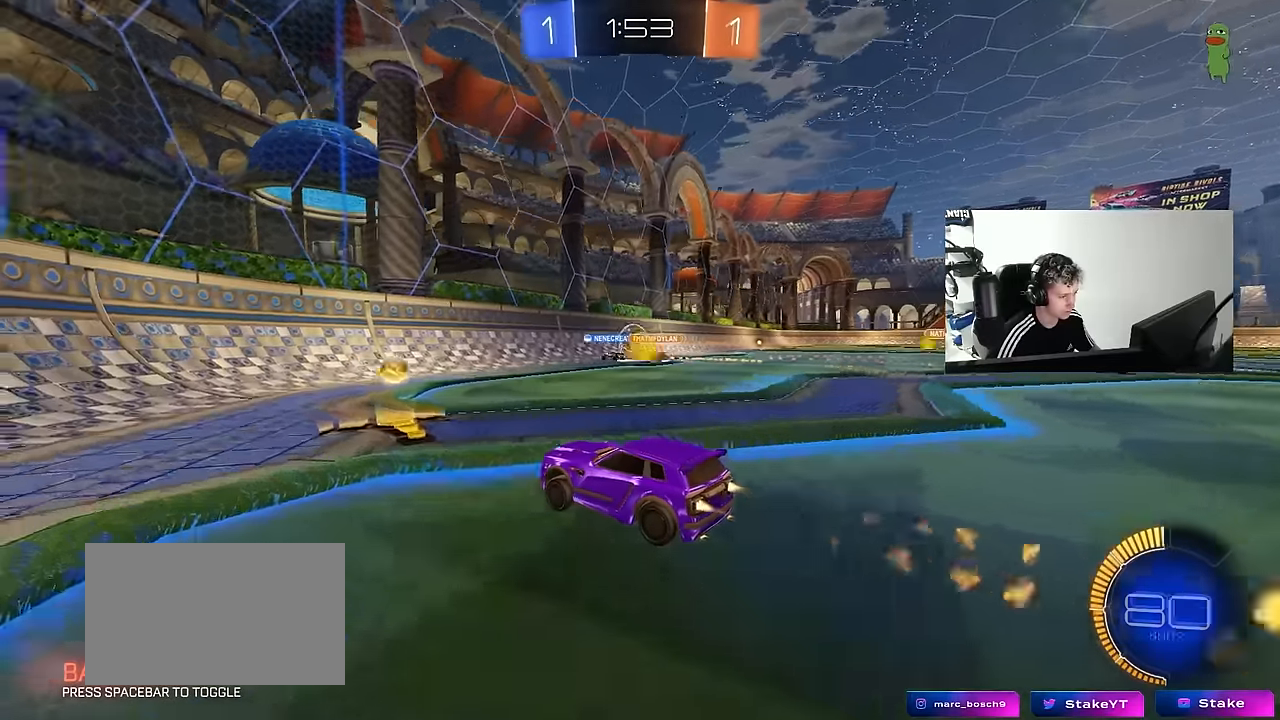
{"keys": ["d", "w"], "mouse": ["left"], "mouse_move": "still", "events": [[67, "d", "down"], [117, "mouse_left", "up"], [117, "shift", "down"], [217, "shift", "up"], [433, "mouse_left", "down"]]}
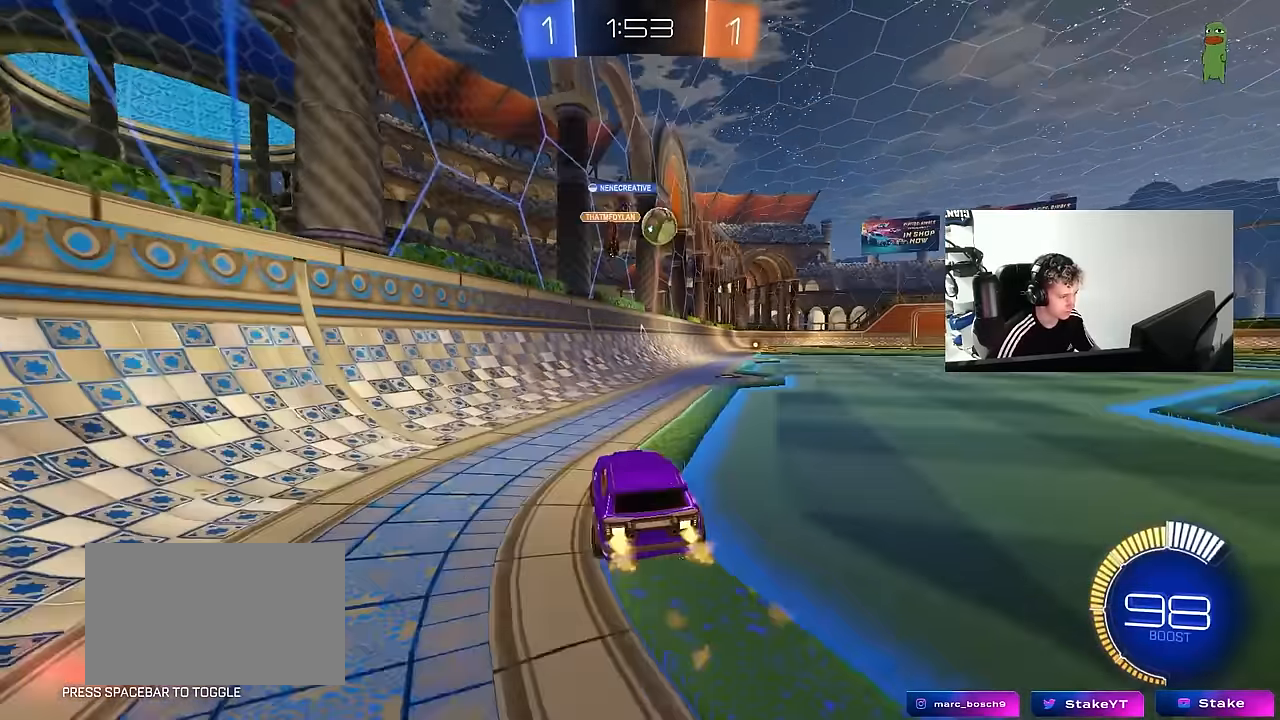
{"keys": ["w"], "mouse": [], "mouse_move": "still", "events": [[133, "mouse_left", "up"], [317, "d", "up"]]}
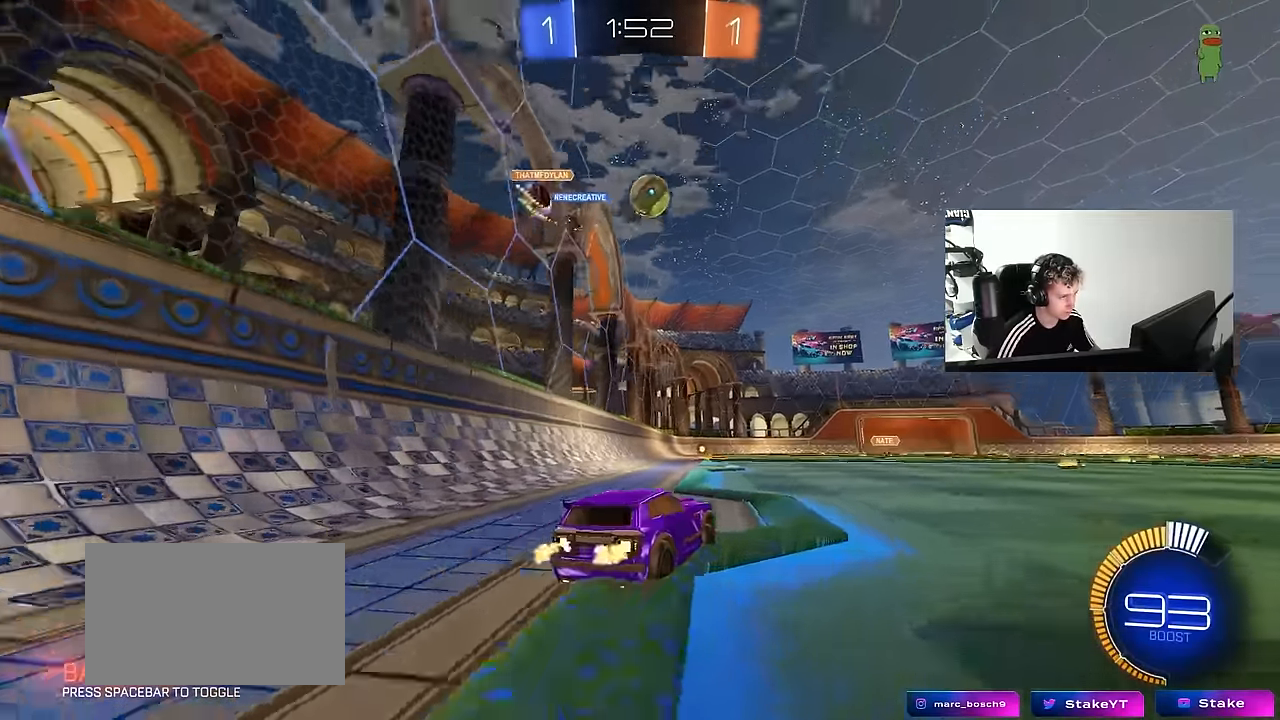
{"keys": ["d", "s"], "mouse": ["left", "right"], "mouse_move": "down-left", "events": [[50, "a", "down"], [100, "a", "up"], [150, "d", "down"], [283, "d", "up"], [333, "a", "down"], [333, "mouse_right", "down"], [383, "a", "up"], [383, "w", "up"], [433, "mouse_left", "down"], [467, "d", "down"], [467, "s", "down"]]}
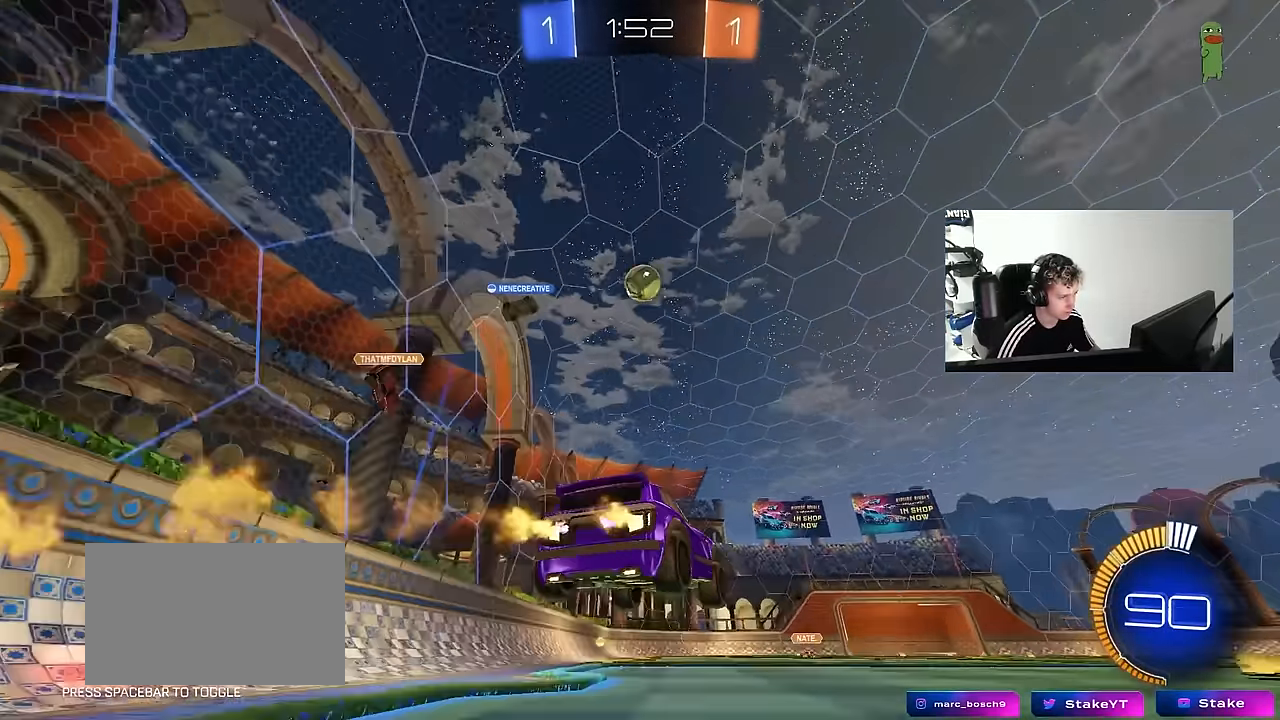
{"keys": ["a", "shift"], "mouse": [], "mouse_move": "up-right", "events": [[67, "d", "up"], [67, "mouse_right", "up"], [117, "mouse_left", "up"], [117, "mouse_right", "down"], [117, "s", "up"], [167, "d", "down"], [167, "s", "down"], [250, "a", "down"], [250, "mouse_left", "down"], [250, "shift", "down"], [300, "d", "up"], [350, "mouse_right", "up"], [350, "s", "up"], [433, "mouse_left", "up"]]}
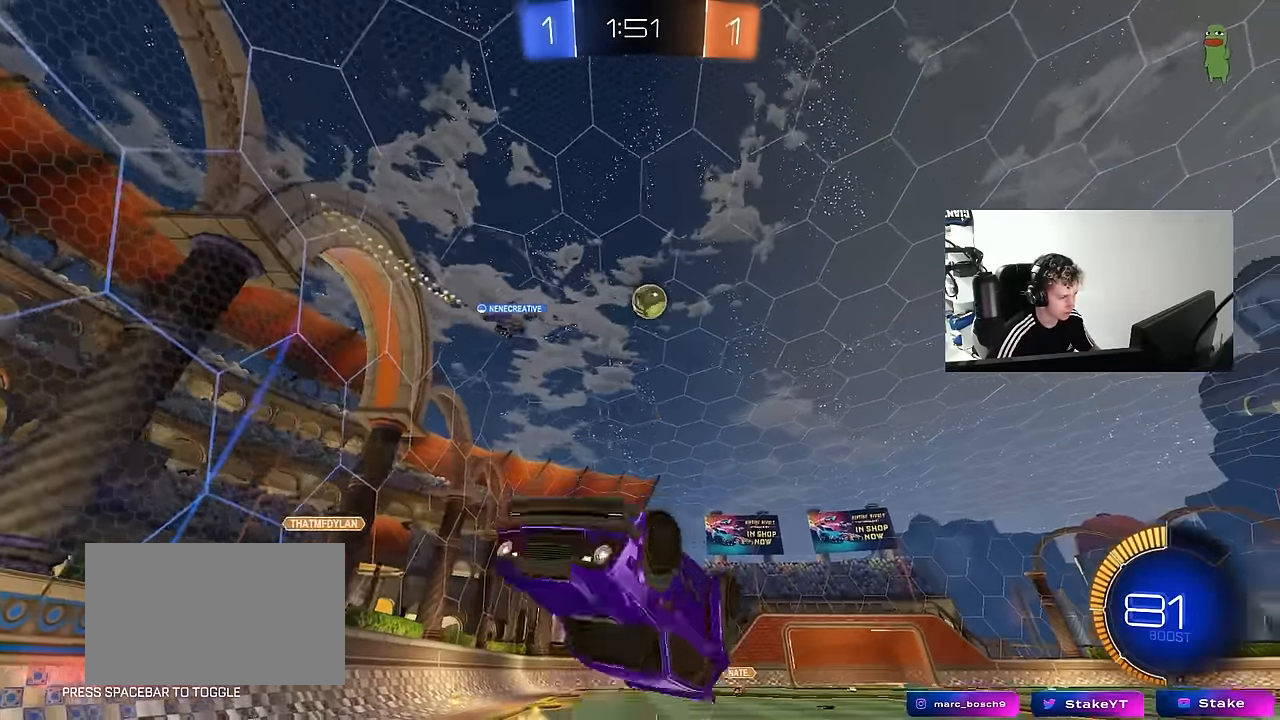
{"keys": [], "mouse": [], "mouse_move": "still", "events": [[83, "s", "down"], [83, "shift", "up"], [183, "a", "up"], [217, "d", "down"], [267, "d", "up"], [267, "s", "up"]]}
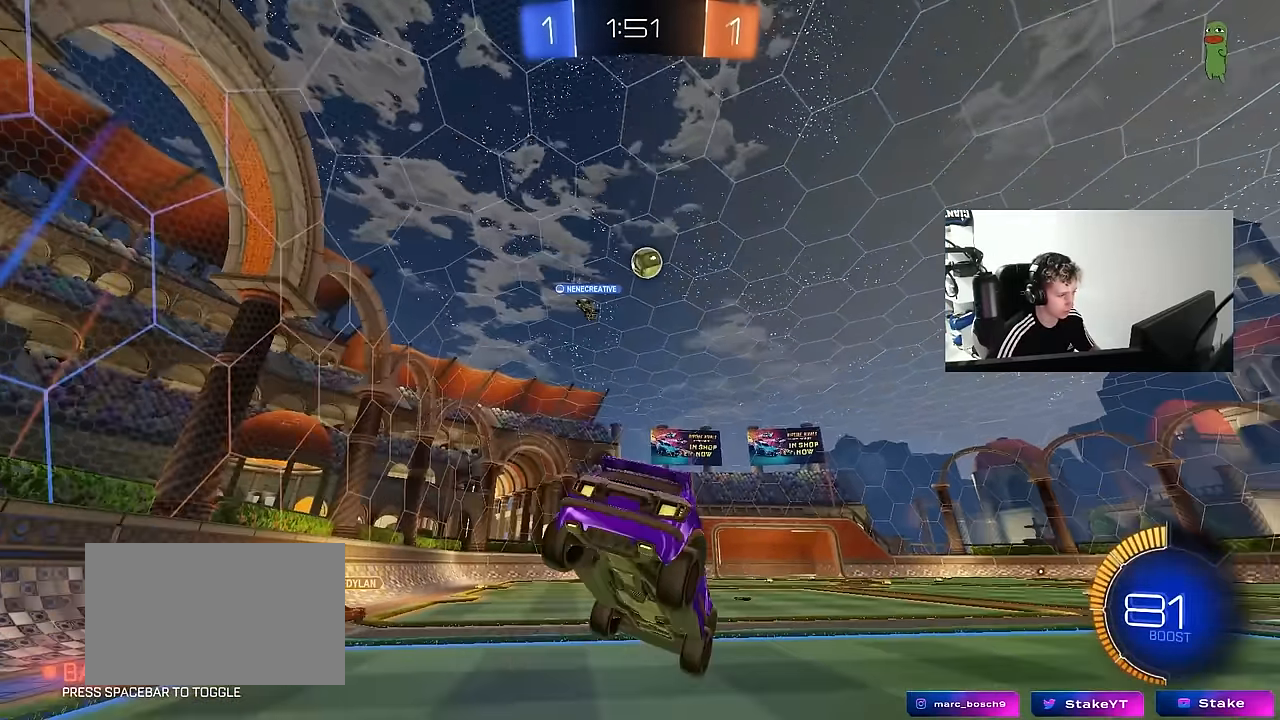
{"keys": ["d", "w"], "mouse": [], "mouse_move": "still", "events": [[283, "w", "down"], [433, "d", "down"]]}
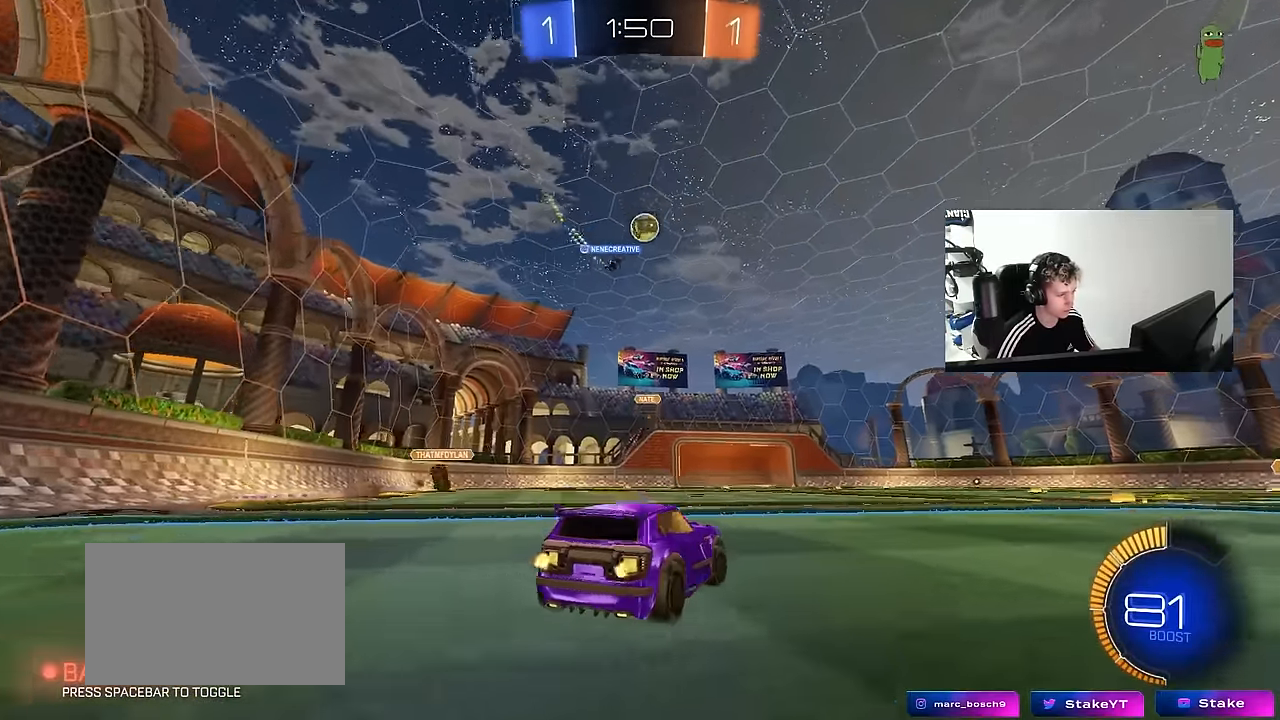
{"keys": ["w"], "mouse": [], "mouse_move": "still", "events": [[17, "d", "up"], [117, "mouse_left", "down"], [167, "a", "down"], [300, "mouse_left", "up"], [350, "a", "up"]]}
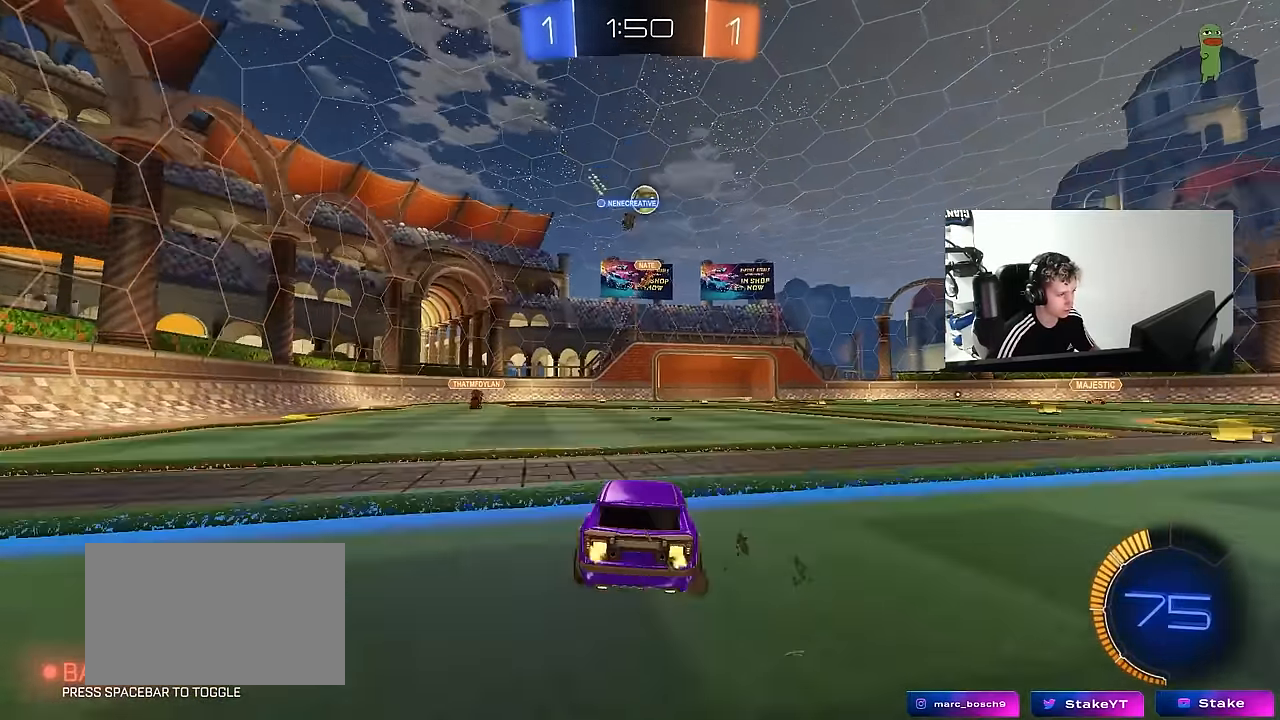
{"keys": ["w"], "mouse": [], "mouse_move": "still", "events": []}
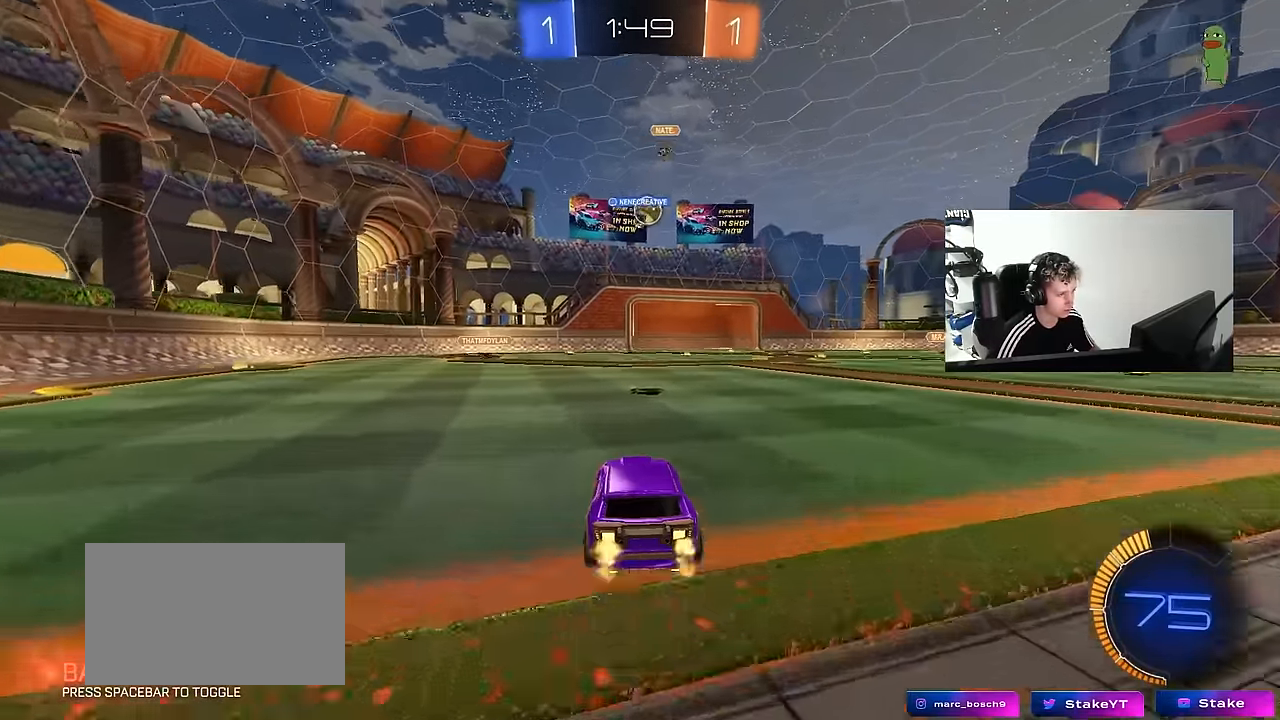
{"keys": ["w"], "mouse": [], "mouse_move": "still", "events": [[150, "d", "down"], [233, "d", "up"]]}
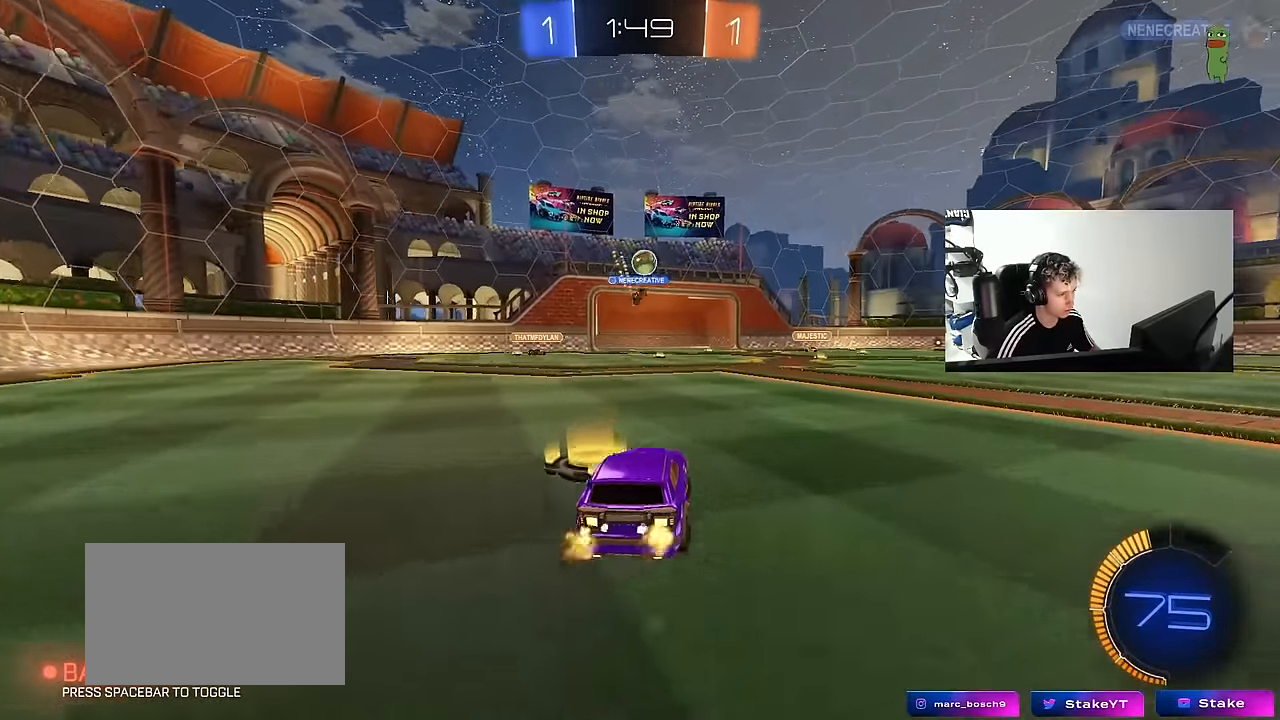
{"keys": ["w"], "mouse": [], "mouse_move": "still", "events": [[117, "a", "down"], [300, "a", "up"]]}
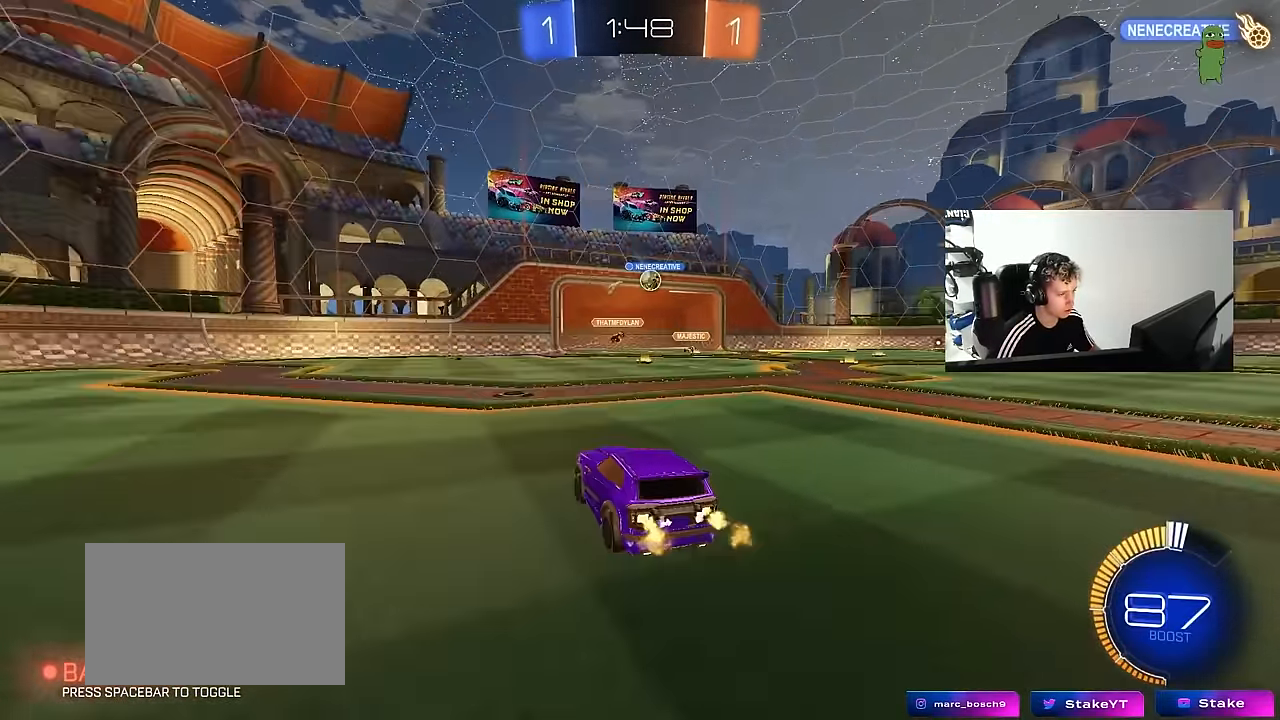
{"keys": ["w"], "mouse": [], "mouse_move": "still", "events": [[83, "d", "down"], [217, "d", "up"]]}
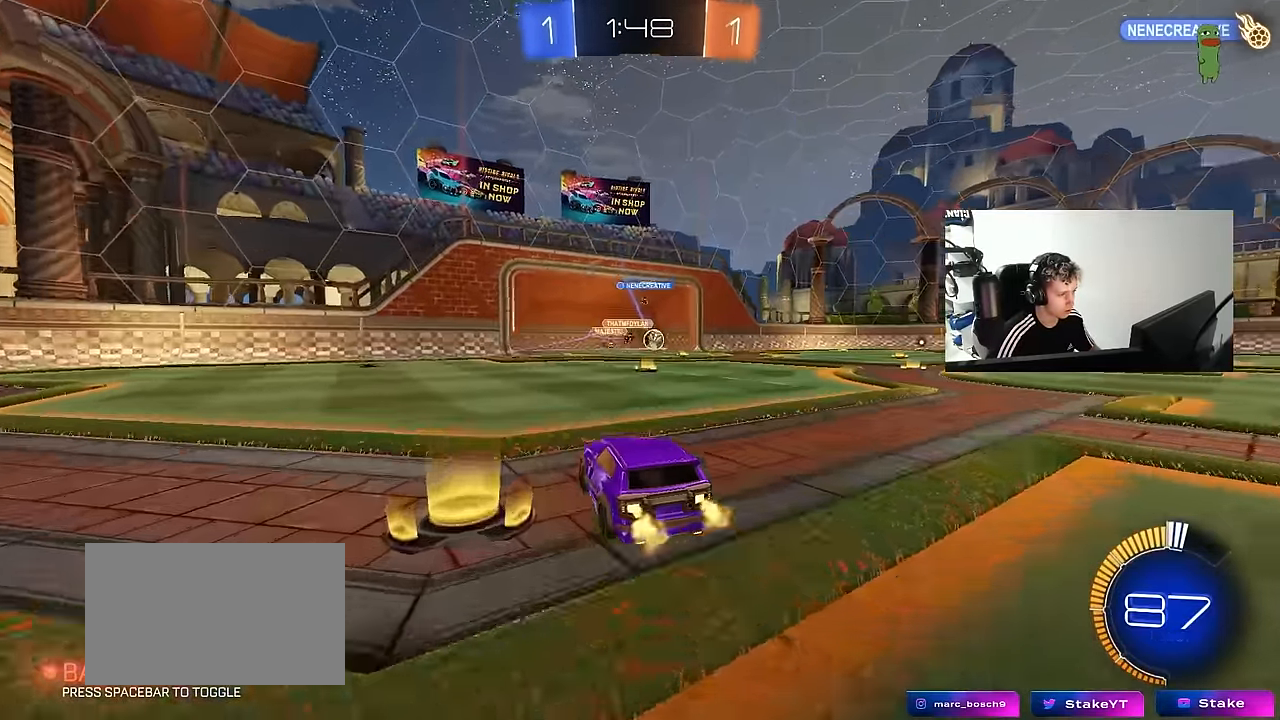
{"keys": ["d", "w"], "mouse": ["left"], "mouse_move": "still", "events": [[50, "d", "down"], [183, "d", "up"], [233, "mouse_left", "down"], [417, "d", "down"]]}
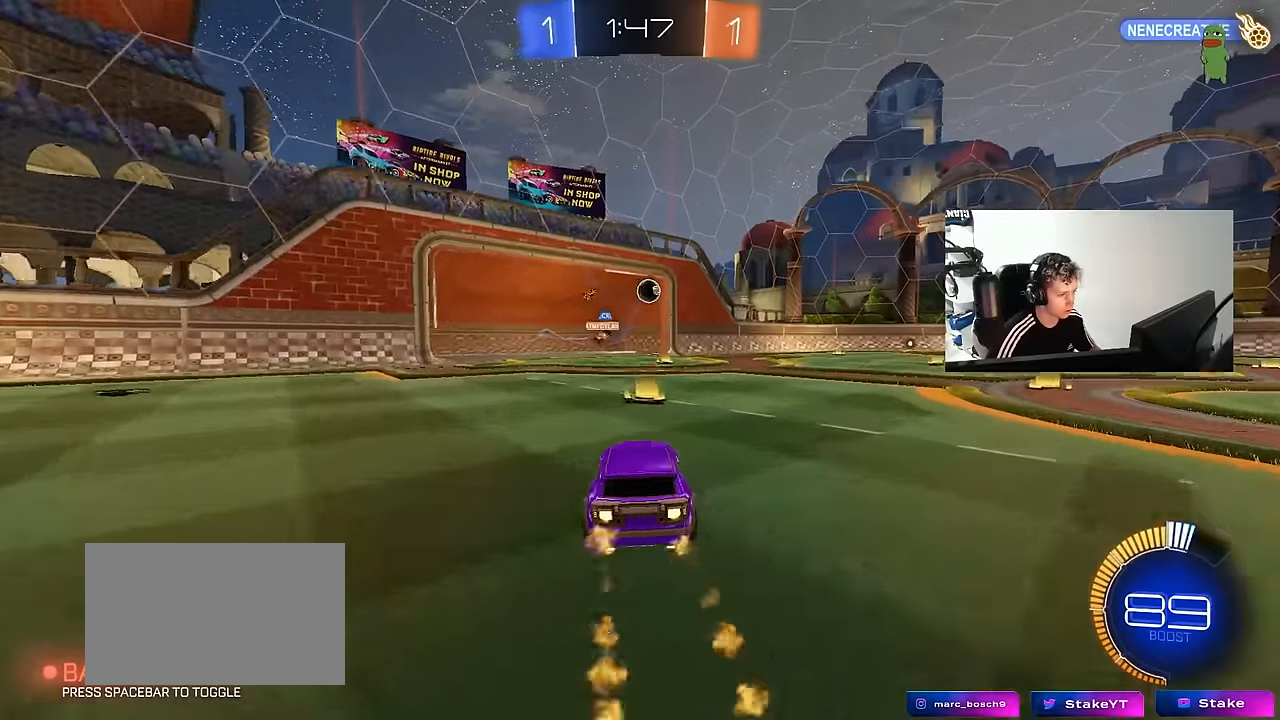
{"keys": [], "mouse": [], "mouse_move": "still", "events": [[67, "d", "up"], [117, "mouse_left", "up"], [350, "d", "down"], [450, "w", "up"], [483, "d", "up"]]}
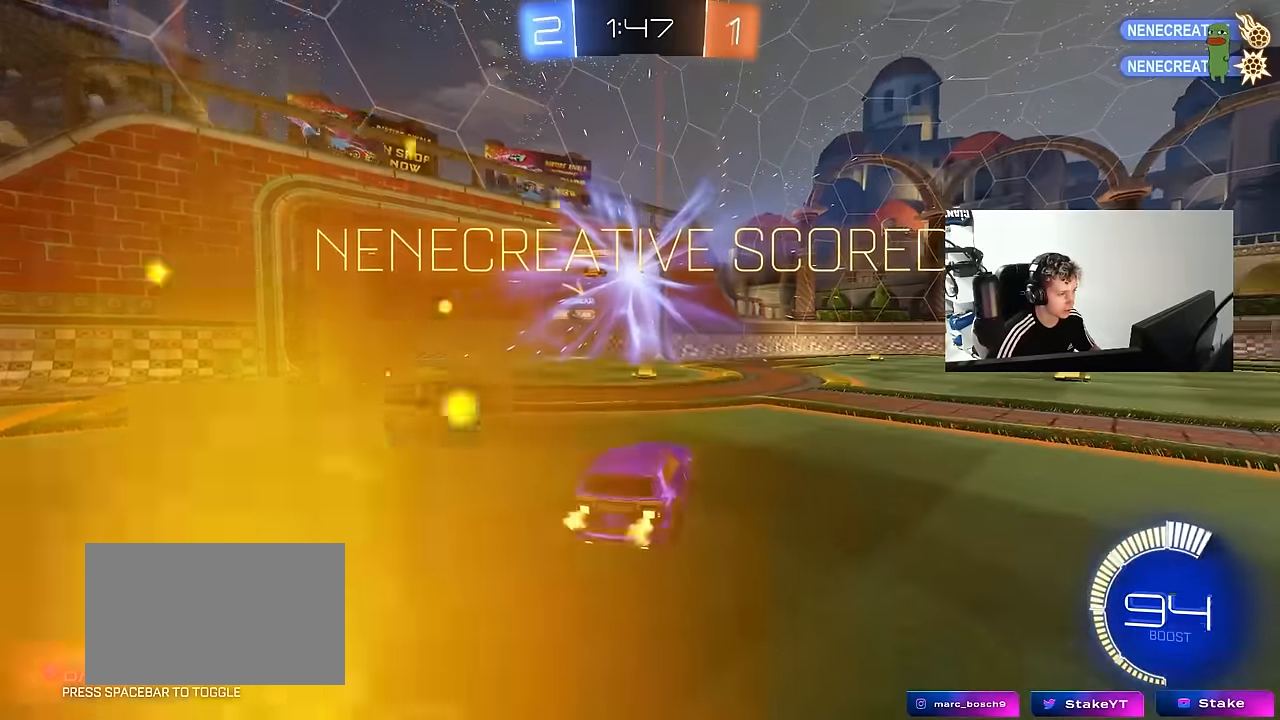
{"keys": ["d", "s", "tab"], "mouse": [], "mouse_move": "still", "events": [[183, "s", "down"], [317, "tab", "down"], [367, "d", "down"]]}
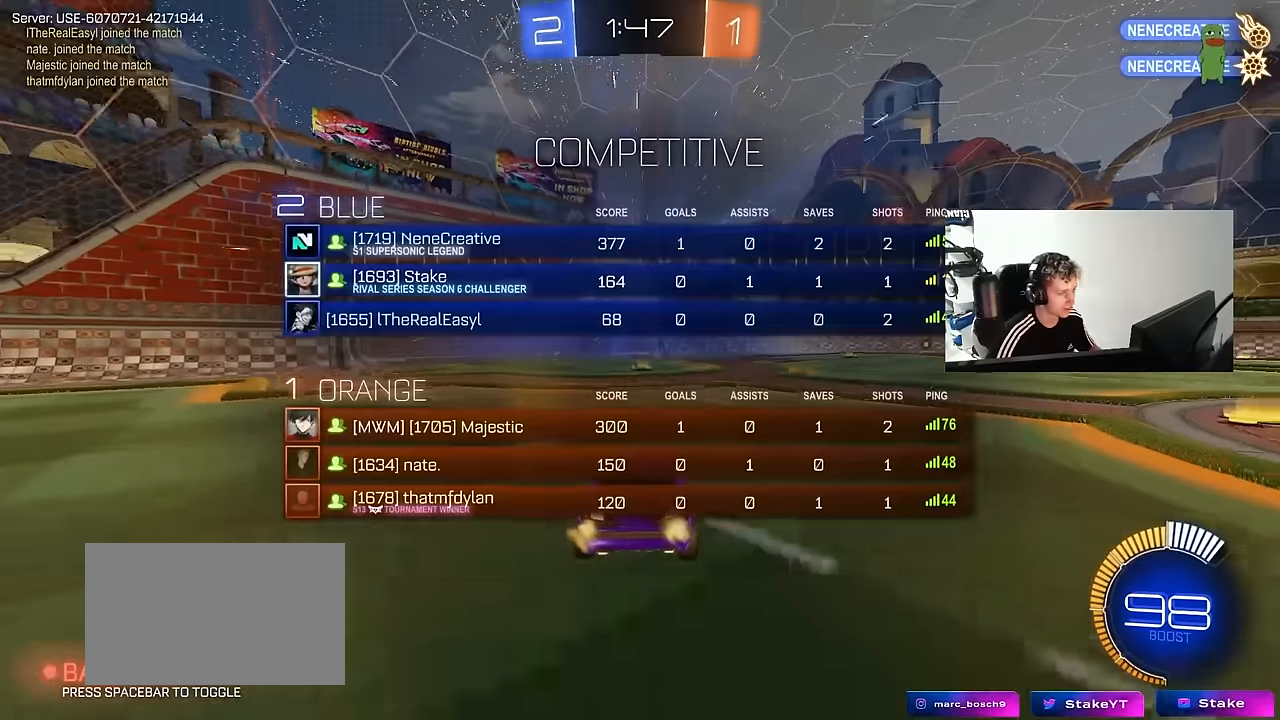
{"keys": ["d"], "mouse": [], "mouse_move": "still", "events": [[100, "d", "up"], [150, "mouse_right", "down"], [183, "space", "down"], [233, "mouse_right", "up"], [283, "mouse_right", "down"], [417, "s", "up"], [417, "space", "up"], [417, "tab", "up"], [467, "d", "down"], [467, "mouse_right", "up"]]}
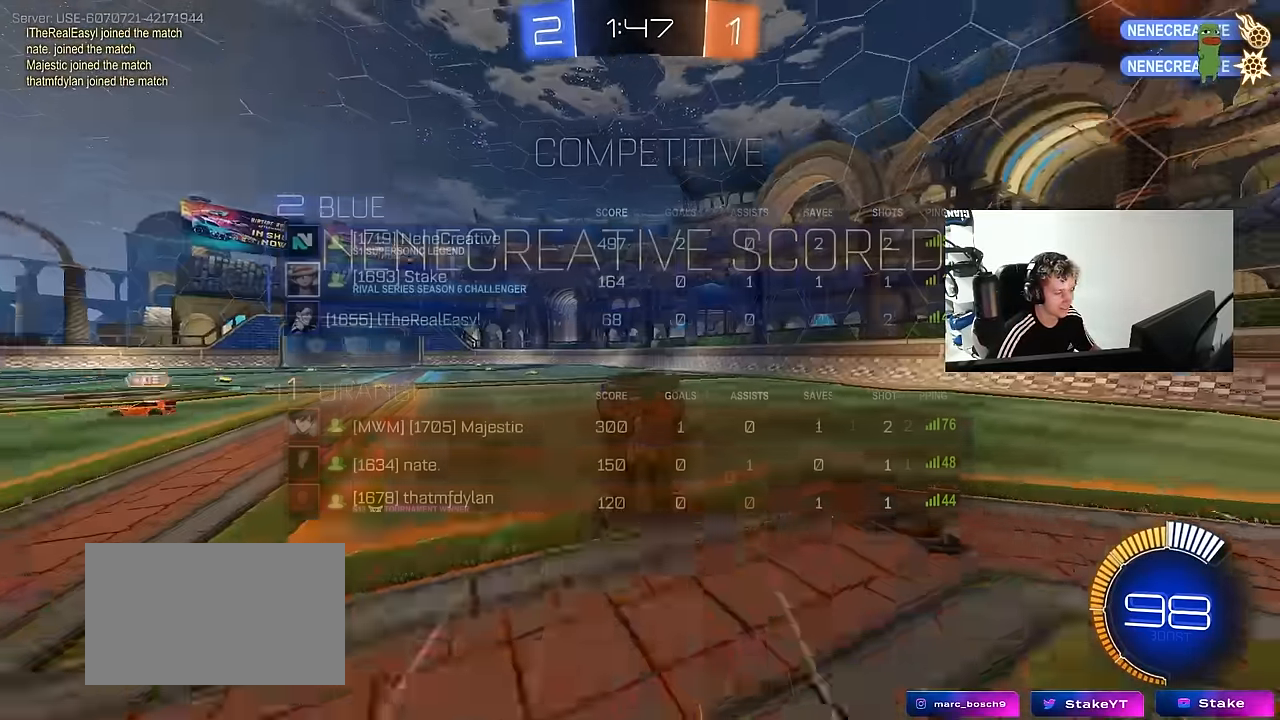
{"keys": ["a", "q", "w"], "mouse": [], "mouse_move": "still", "events": [[67, "q", "down"], [67, "w", "down"], [200, "mouse_left", "down"], [250, "a", "down"], [433, "d", "up"], [483, "mouse_left", "up"]]}
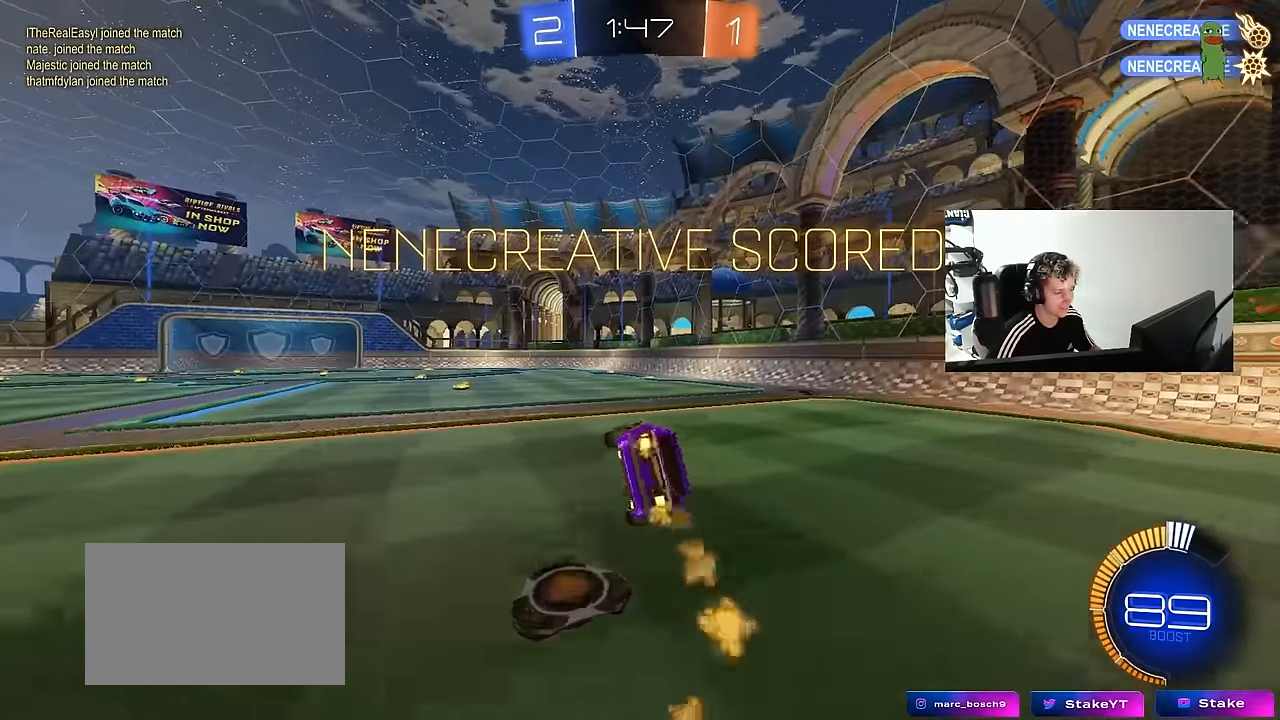
{"keys": ["q", "w"], "mouse": ["right"], "mouse_move": "still", "events": [[83, "a", "up"], [83, "w", "up"], [133, "q", "up"], [233, "a", "down"], [317, "w", "down"], [367, "a", "up"], [367, "w", "up"], [500, "mouse_right", "down"], [500, "q", "down"], [500, "w", "down"]]}
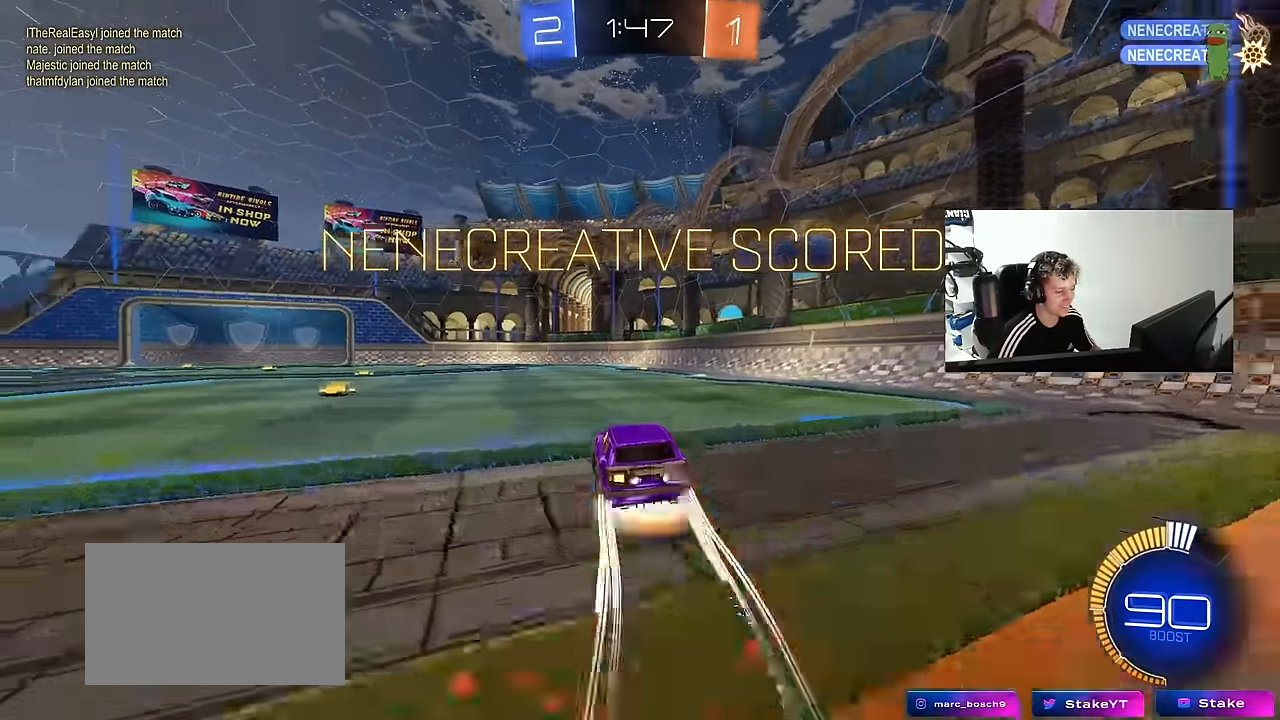
{"keys": ["a", "q"], "mouse": ["left"], "mouse_move": "still", "events": [[50, "mouse_right", "up"], [100, "mouse_left", "down"], [150, "a", "down"], [150, "mouse_right", "down"], [183, "s", "down"], [233, "w", "up"], [283, "mouse_right", "up"], [433, "s", "up"]]}
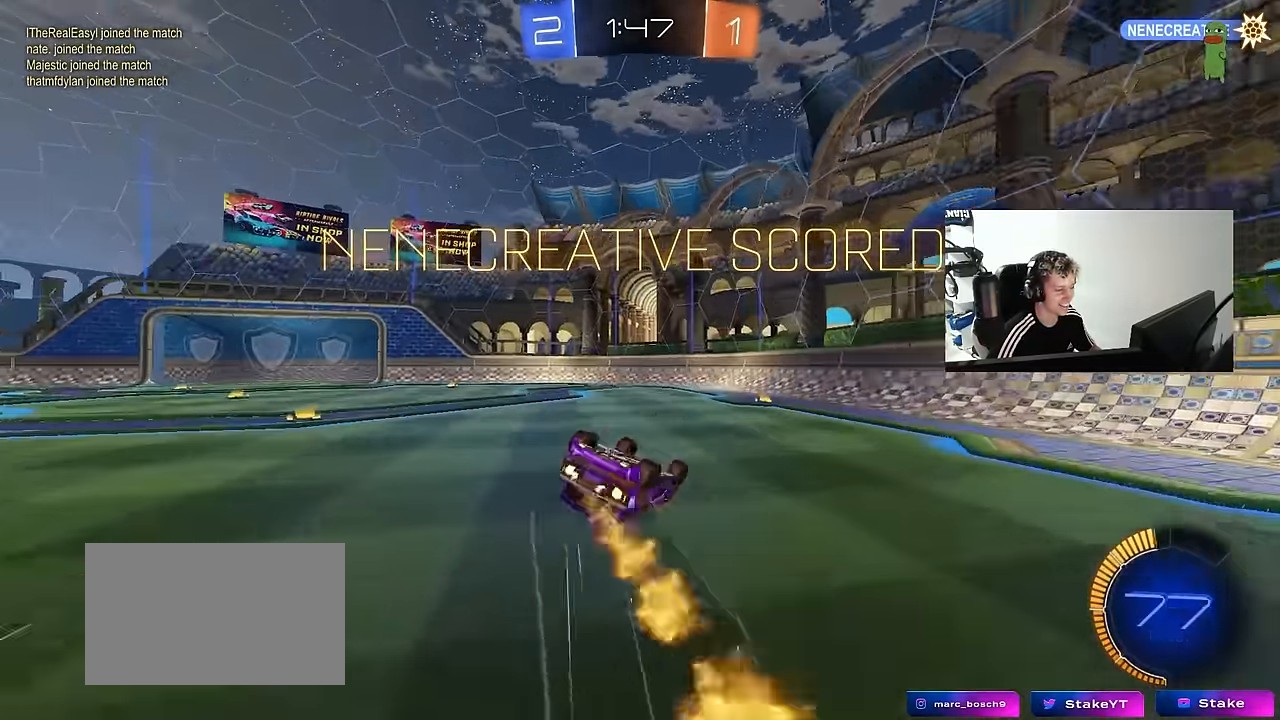
{"keys": [], "mouse": [], "mouse_move": "still", "events": [[67, "s", "down"], [300, "s", "up"], [400, "a", "up"], [400, "mouse_left", "up"], [400, "q", "up"]]}
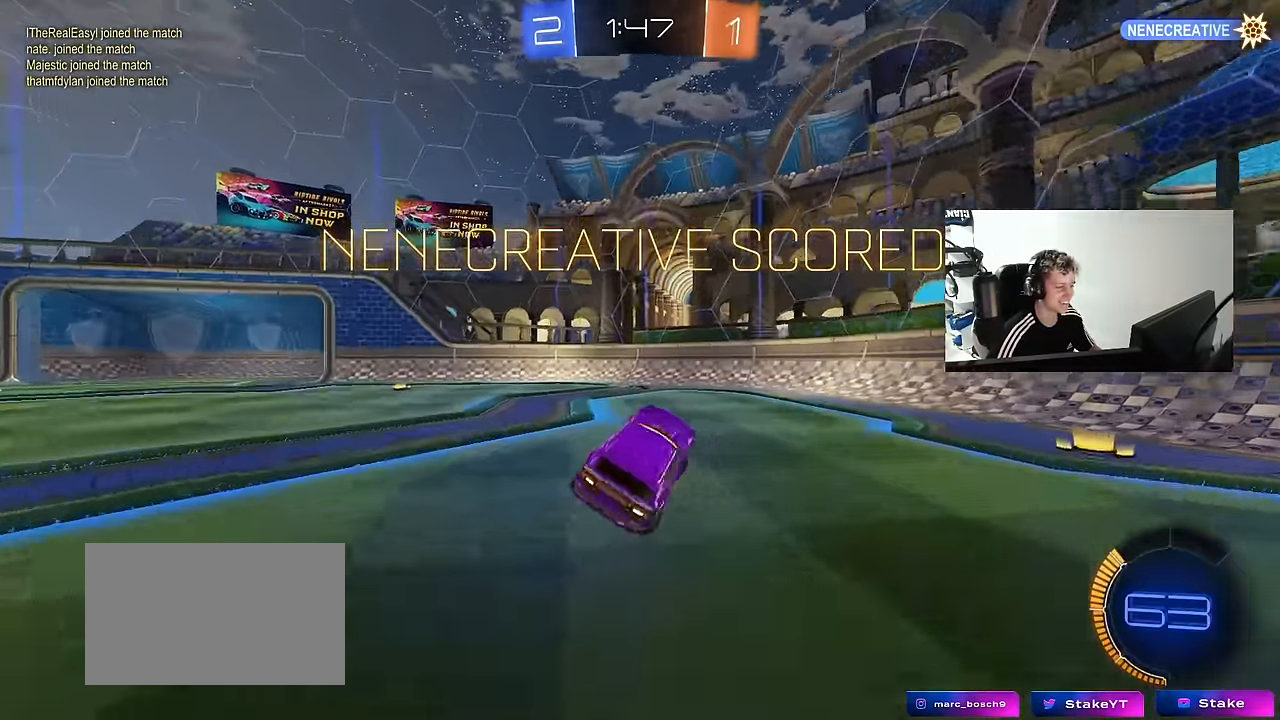
{"keys": ["tab", "w"], "mouse": ["right"], "mouse_move": "still", "events": [[33, "a", "down"], [33, "w", "down"], [133, "a", "up"], [267, "mouse_right", "down"], [367, "mouse_right", "up"], [417, "tab", "down"], [450, "mouse_right", "down"]]}
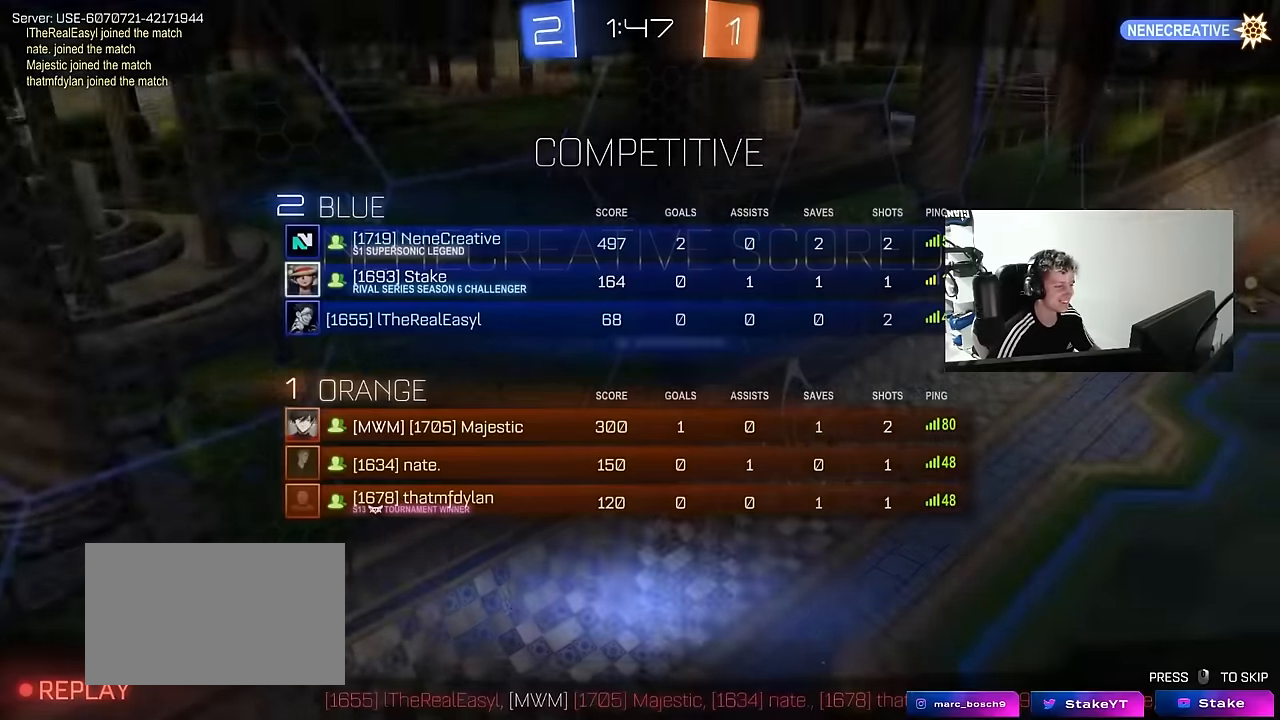
{"keys": [], "mouse": ["right"], "mouse_move": "still", "events": [[50, "w", "up"], [100, "tab", "up"], [150, "mouse_right", "up"], [333, "mouse_right", "down"]]}
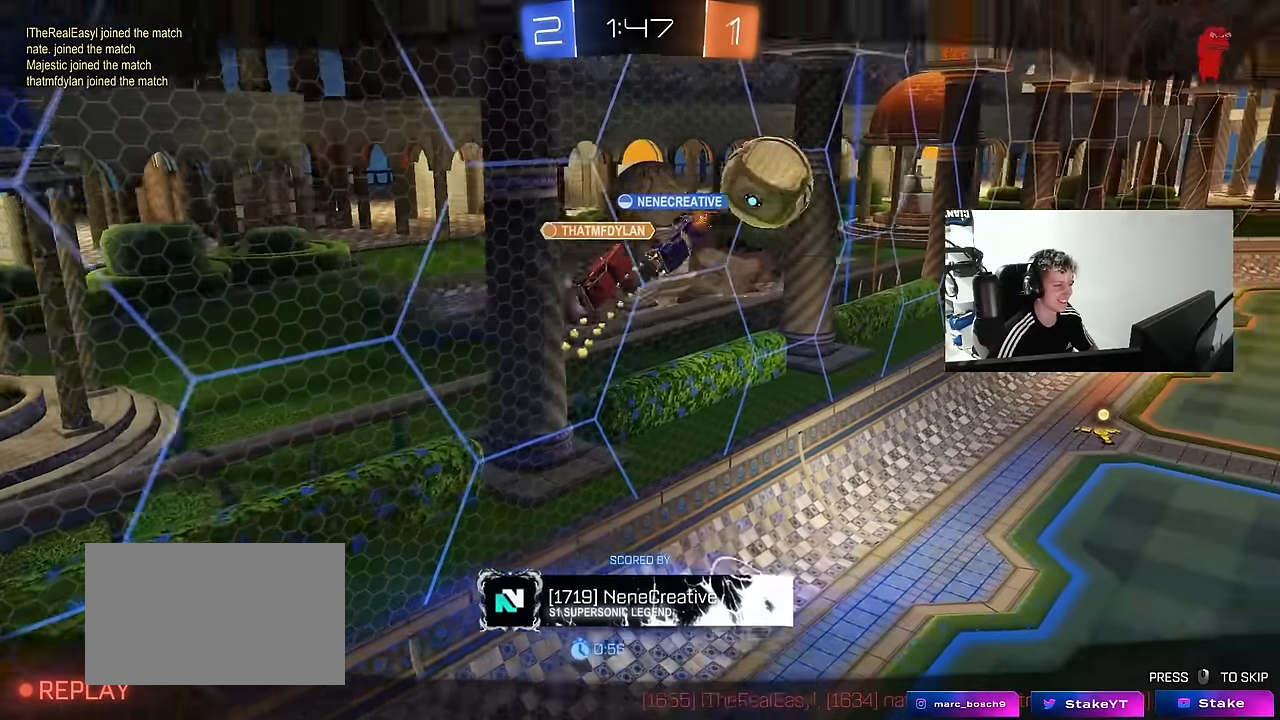
{"keys": [], "mouse": ["right"], "mouse_move": "still", "events": [[67, "mouse_right", "up"], [167, "mouse_right", "down"], [350, "mouse_right", "up"], [433, "mouse_right", "down"]]}